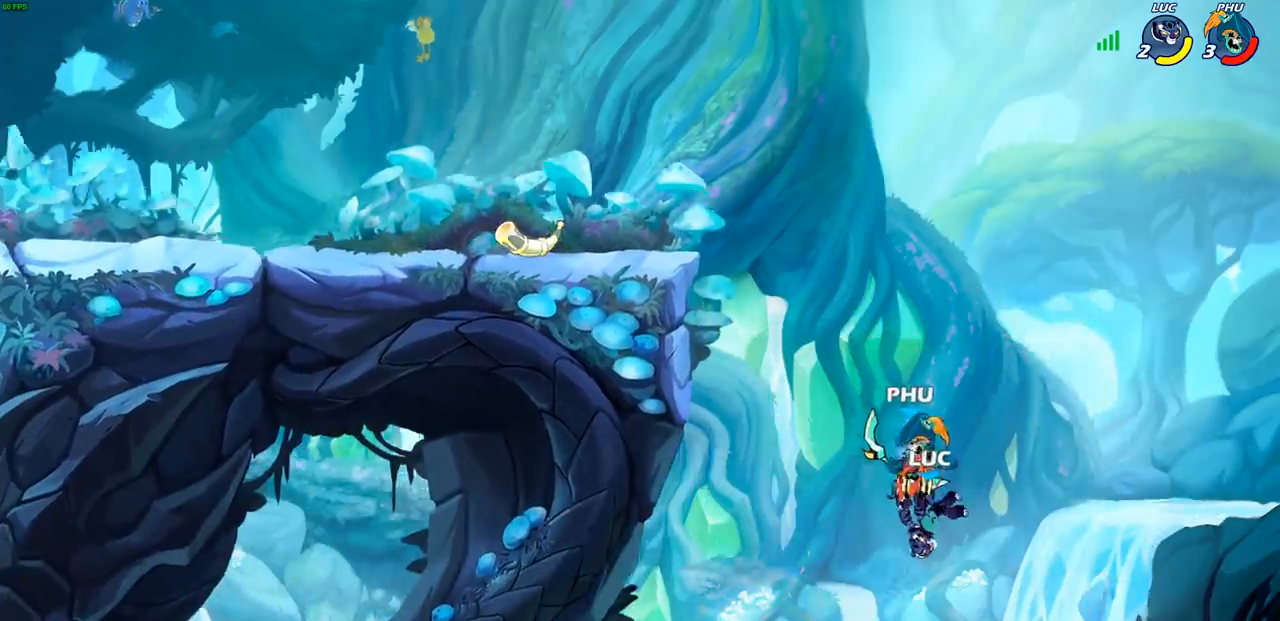
Gameplay with a controller (PlayStation layout); each line is a JSON object with the inputs held at the frame after it. "events" lists button and stick changes between this image and that frame as [ms after this image, input, new state], when the widget could be followed in between. Not read: L1.
{"buttons": ["R2"], "left_stick": "up", "right_stick": "center", "events": [[200, "left_stick", "up"], [400, "R2", "down"]]}
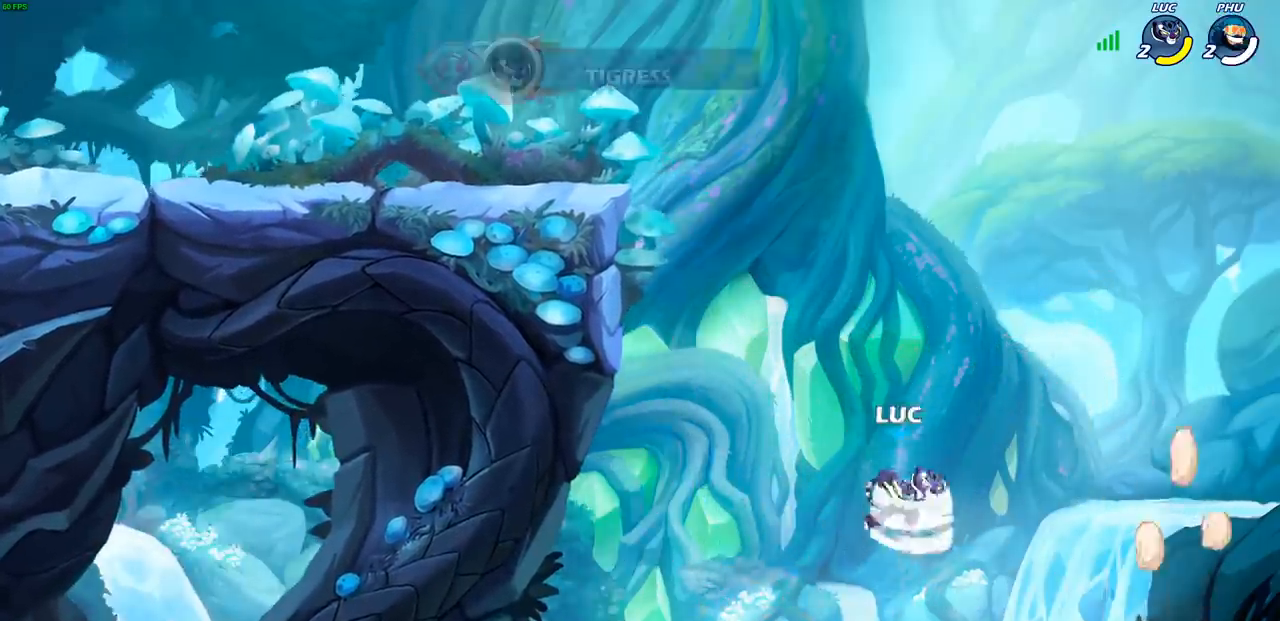
{"buttons": [], "left_stick": "left", "right_stick": "center", "events": [[250, "left_stick", "left"], [350, "R2", "up"]]}
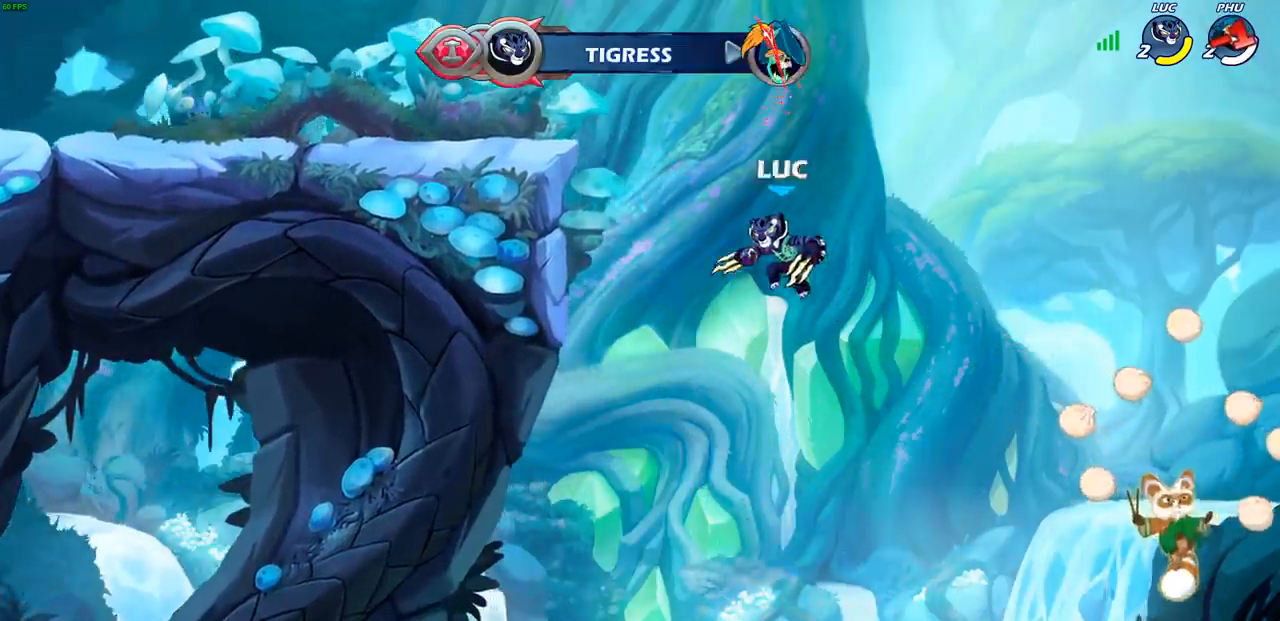
{"buttons": [], "left_stick": "left", "right_stick": "center", "events": [[50, "CIRCLE", "down"], [133, "CIRCLE", "up"], [317, "left_stick", "center"], [500, "left_stick", "left"]]}
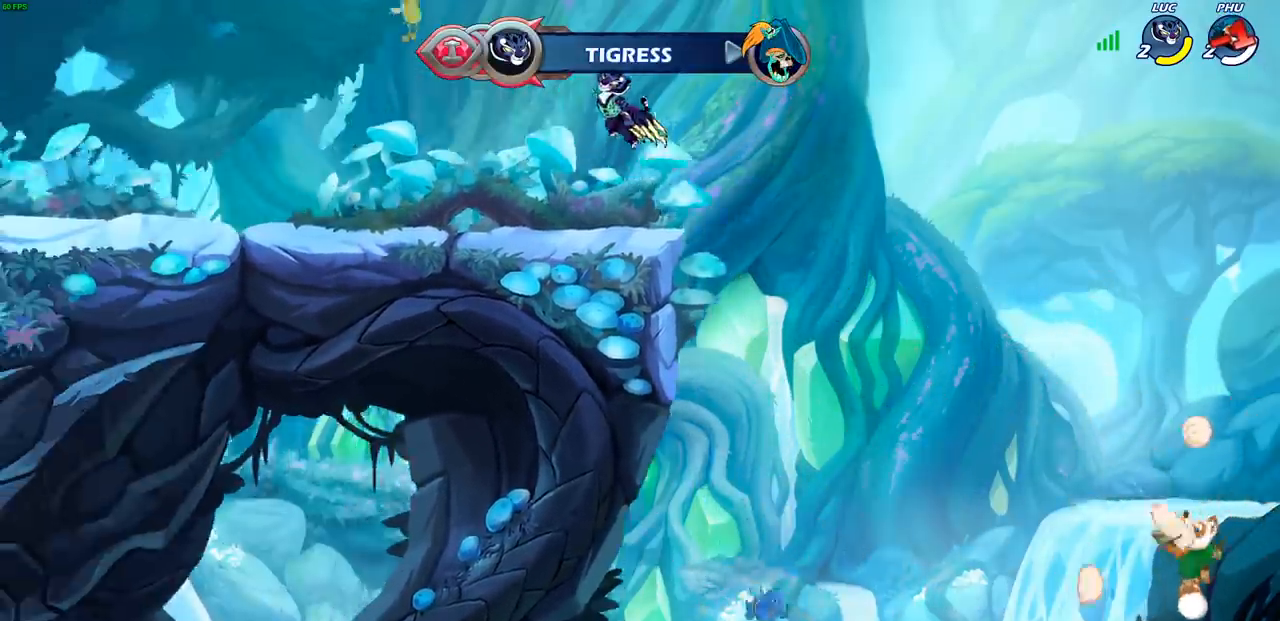
{"buttons": ["R2"], "left_stick": "up", "right_stick": "center", "events": [[183, "left_stick", "down-left"], [417, "R2", "down"], [417, "left_stick", "up"], [433, "CROSS", "down"], [500, "CROSS", "up"]]}
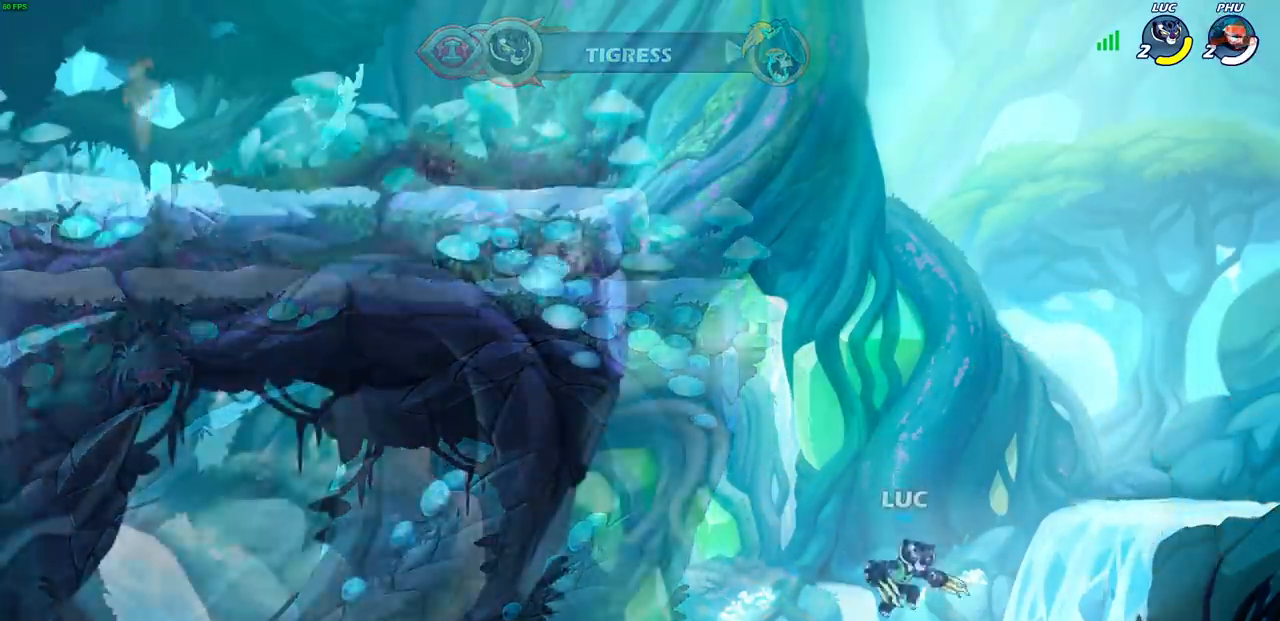
{"buttons": ["R2"], "left_stick": "up", "right_stick": "center", "events": [[50, "R2", "up"], [67, "R2", "down"]]}
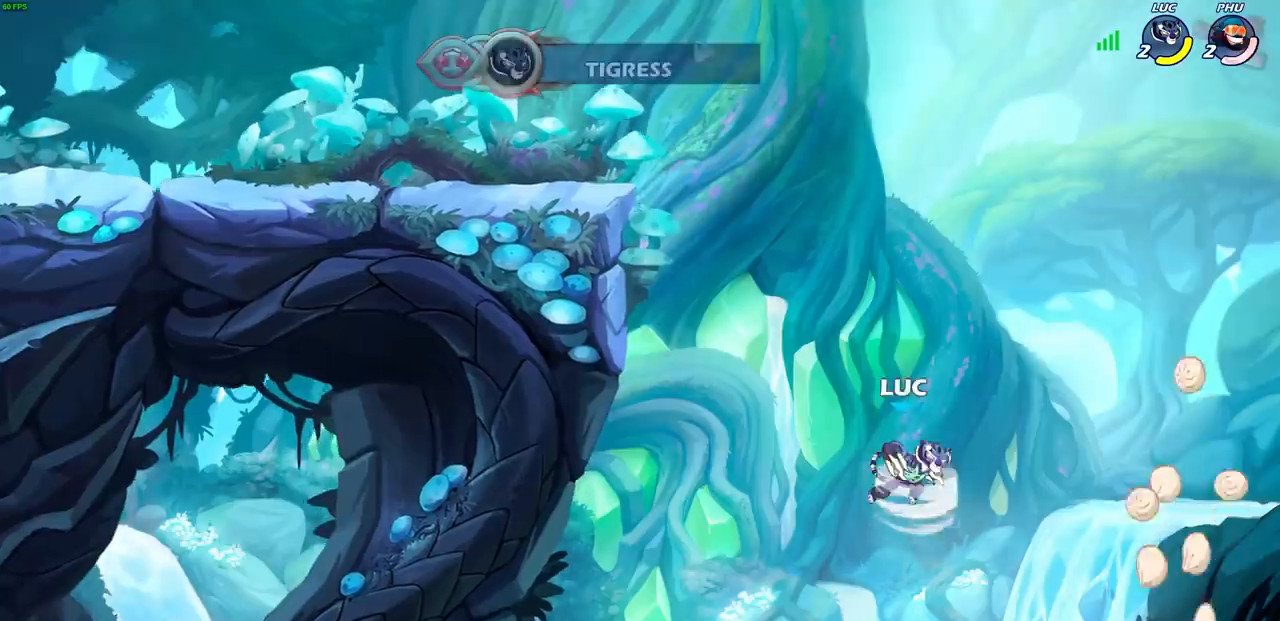
{"buttons": ["R2"], "left_stick": "up-left", "right_stick": "center", "events": [[333, "left_stick", "up-left"]]}
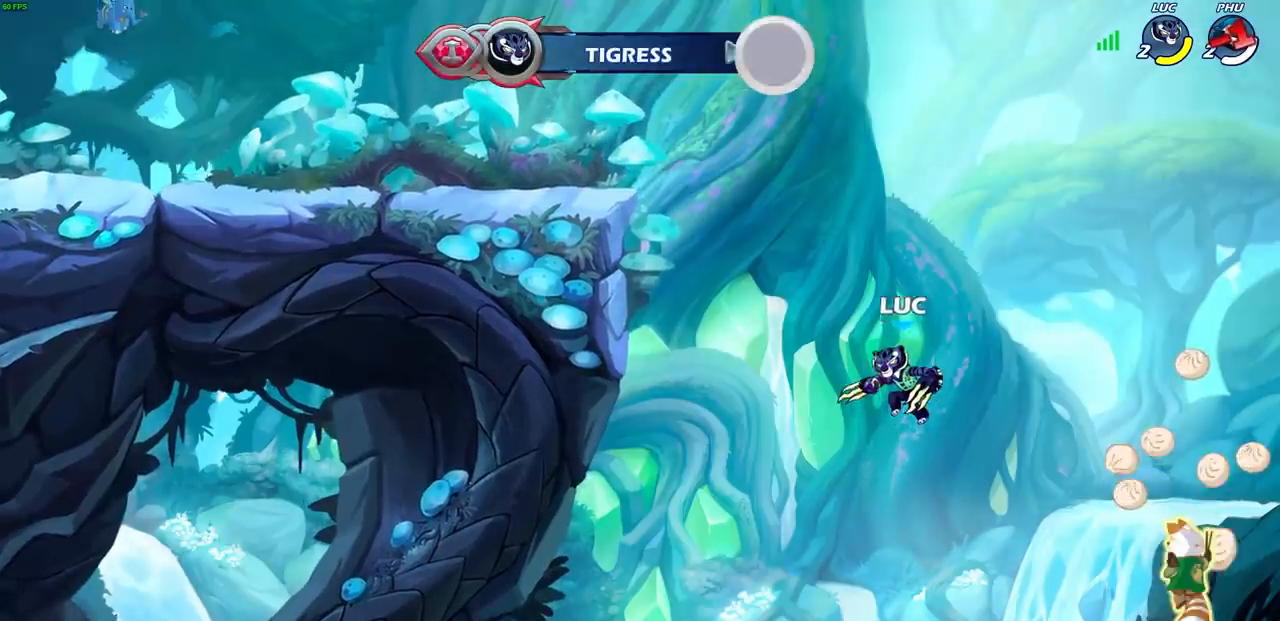
{"buttons": [], "left_stick": "up-left", "right_stick": "center", "events": [[317, "R2", "up"]]}
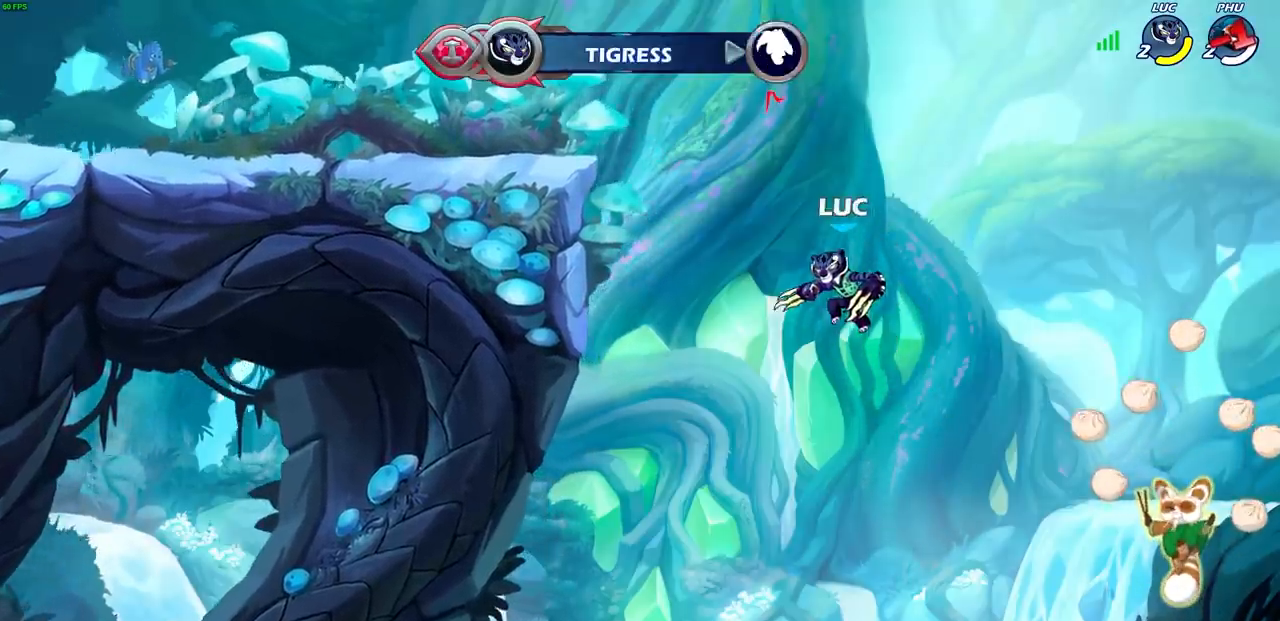
{"buttons": ["CIRCLE"], "left_stick": "up-left", "right_stick": "center", "events": [[450, "CIRCLE", "down"]]}
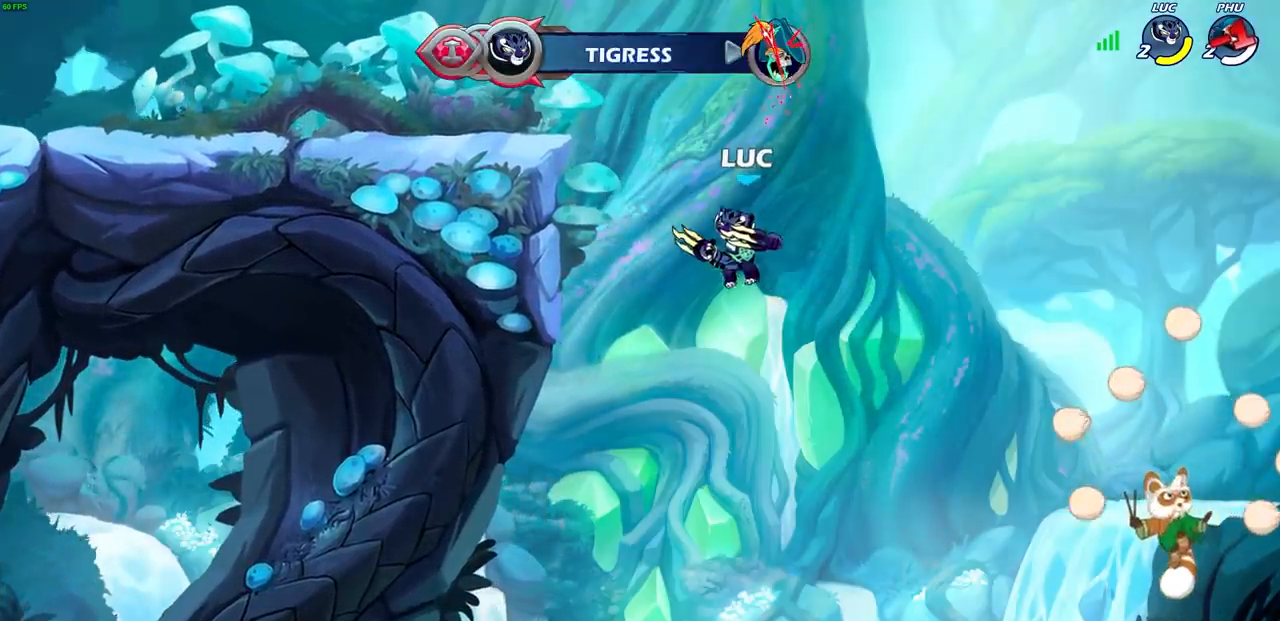
{"buttons": [], "left_stick": "up-left", "right_stick": "center", "events": [[183, "CIRCLE", "up"]]}
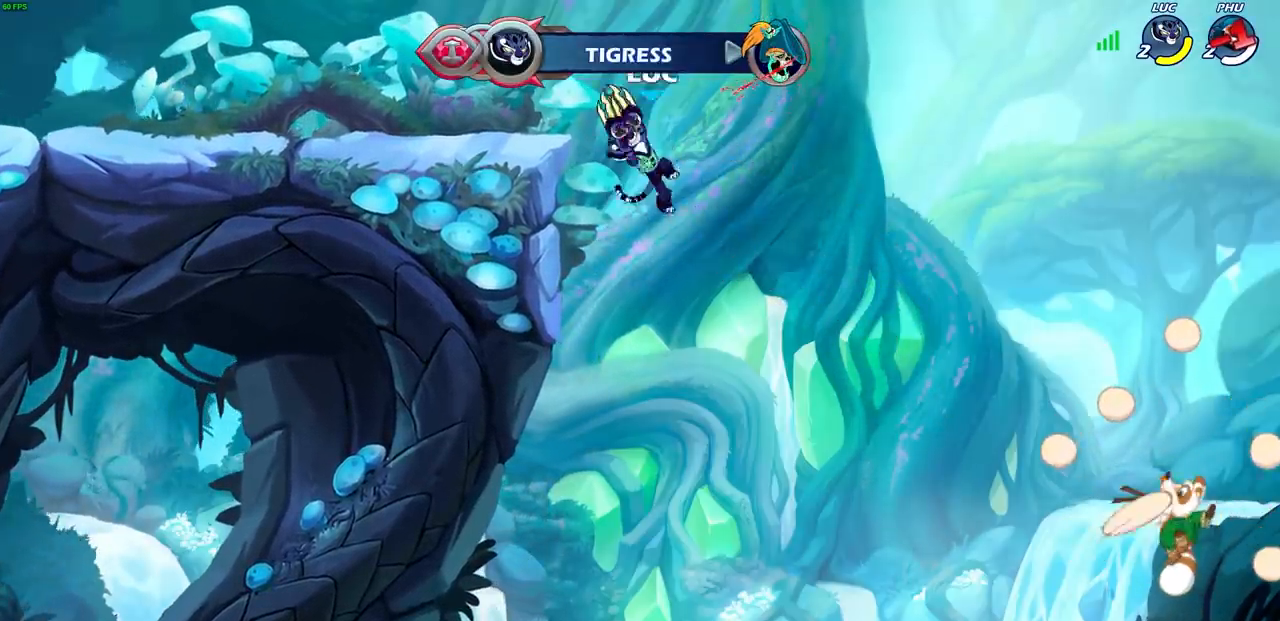
{"buttons": [], "left_stick": "center", "right_stick": "center", "events": [[217, "left_stick", "center"]]}
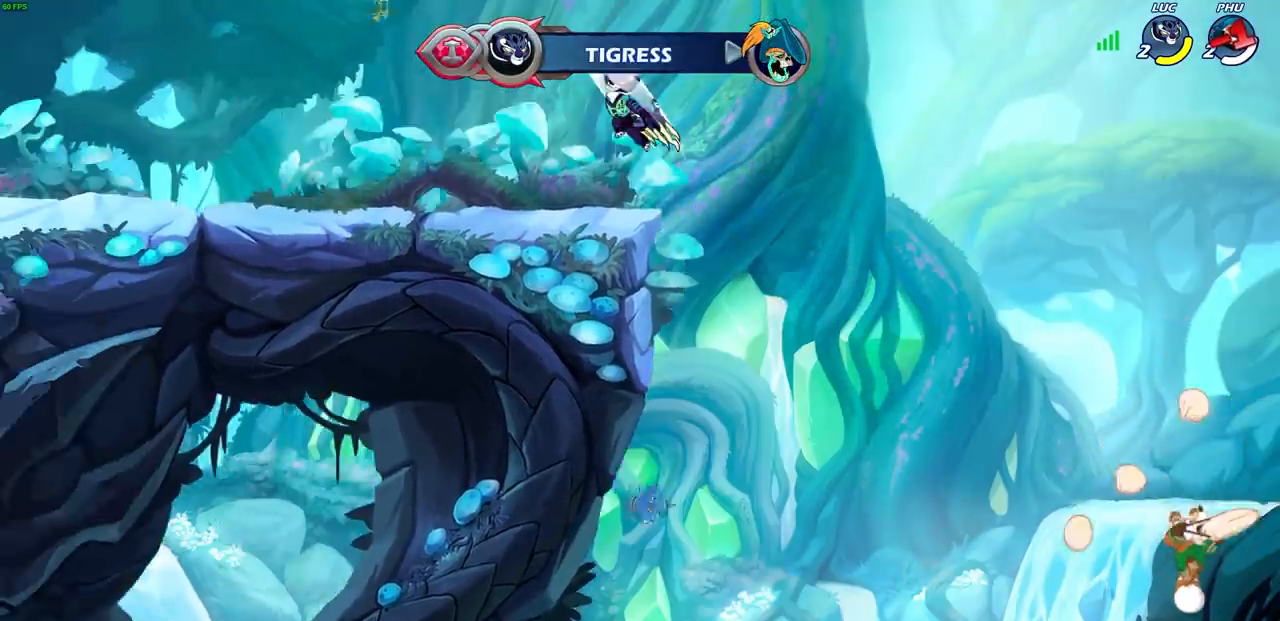
{"buttons": [], "left_stick": "left", "right_stick": "center", "events": [[250, "left_stick", "left"]]}
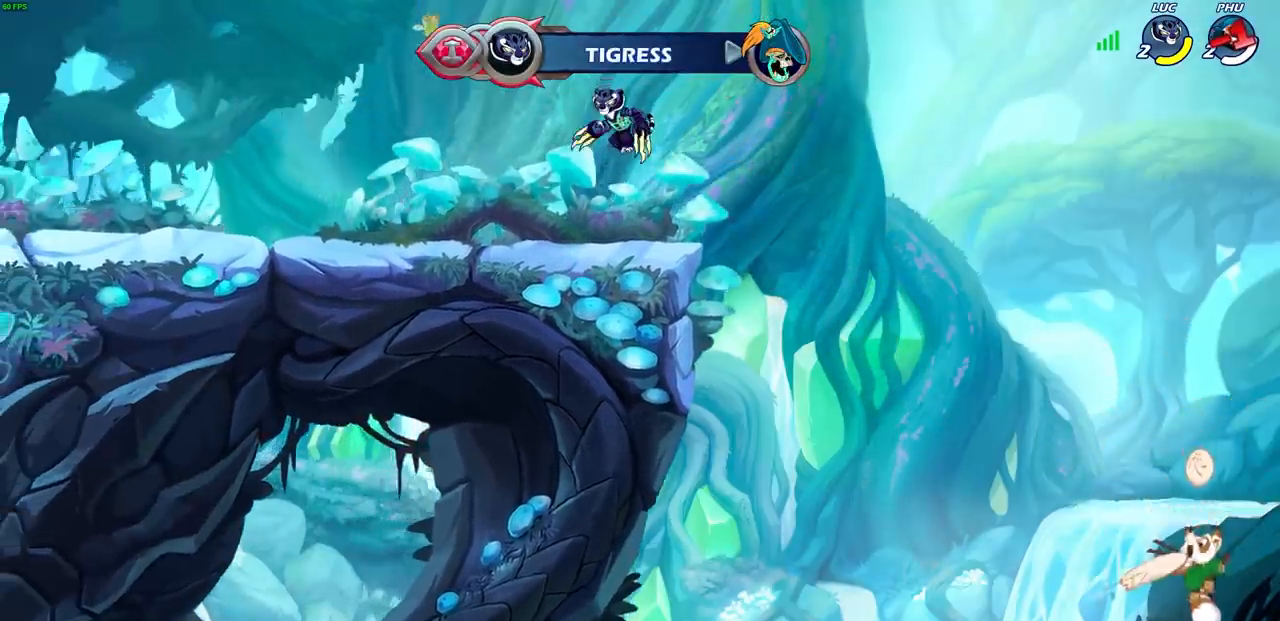
{"buttons": [], "left_stick": "down-left", "right_stick": "center", "events": [[233, "left_stick", "down-left"]]}
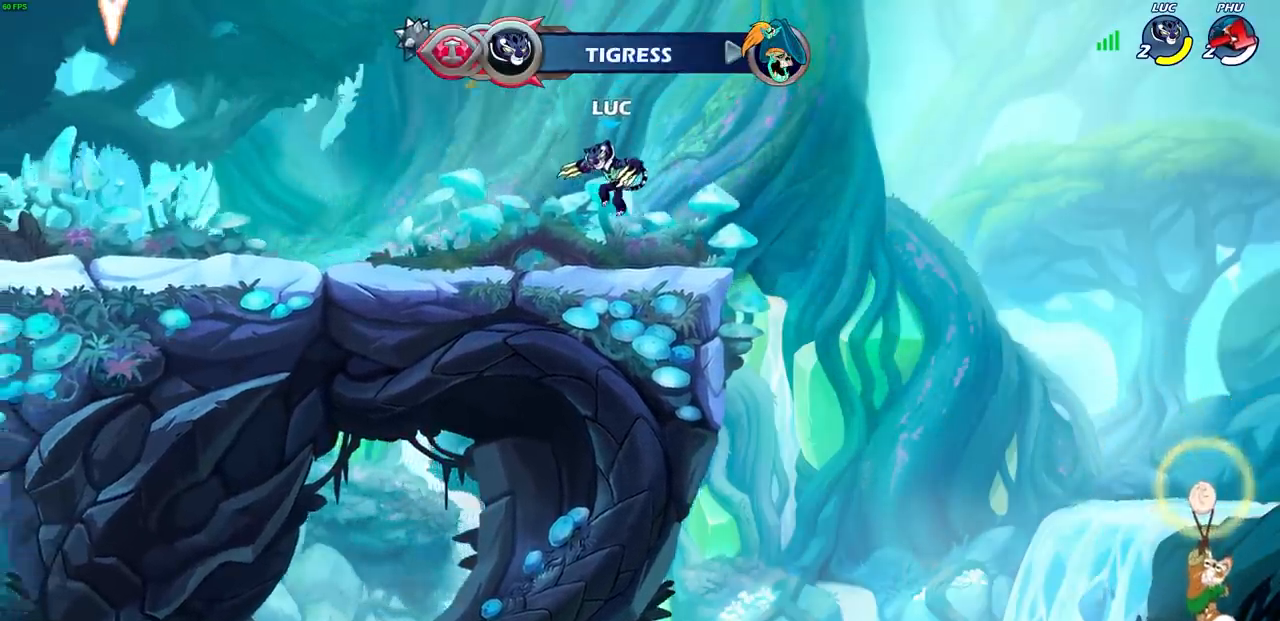
{"buttons": ["R2"], "left_stick": "left", "right_stick": "center", "events": [[267, "left_stick", "left"], [467, "R2", "down"]]}
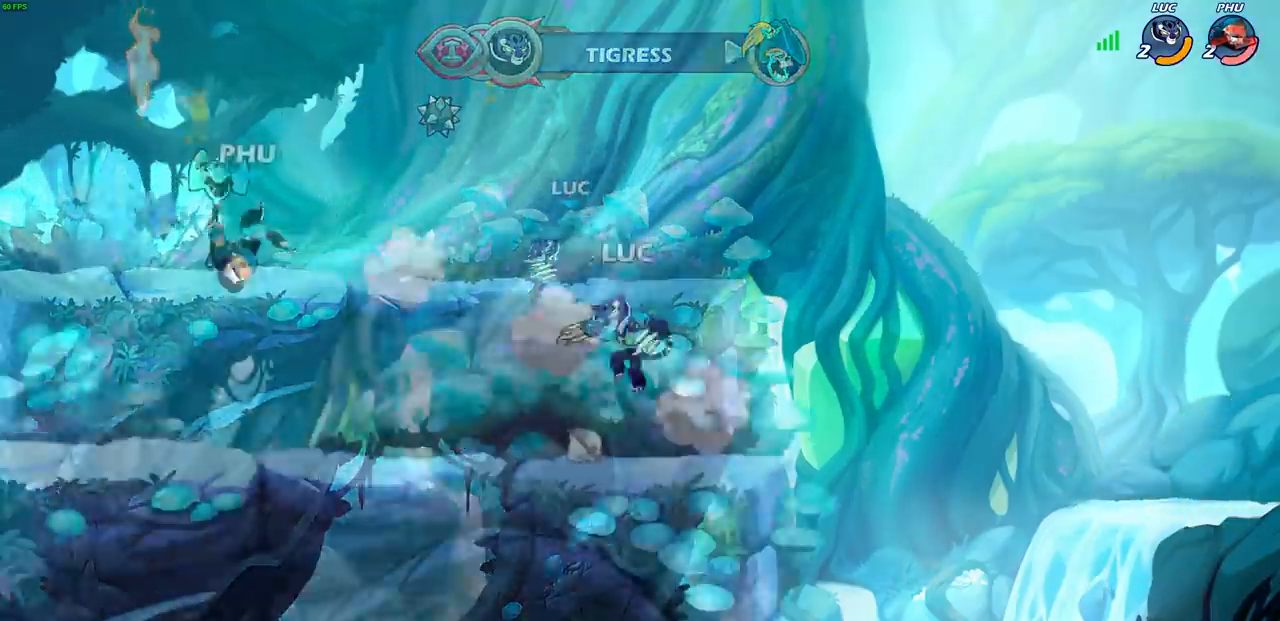
{"buttons": [], "left_stick": "left", "right_stick": "center", "events": [[17, "CROSS", "down"], [167, "R1", "down"], [200, "CIRCLE", "down"], [200, "CROSS", "up"], [283, "CIRCLE", "up"], [283, "R1", "up"], [283, "R2", "up"]]}
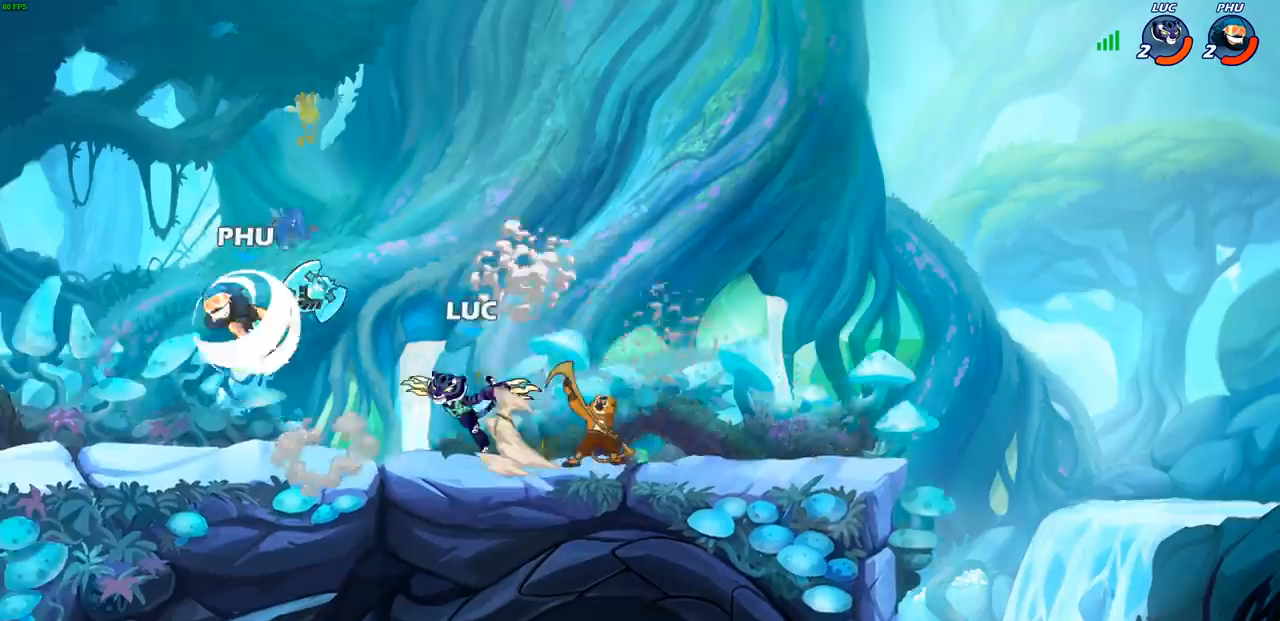
{"buttons": [], "left_stick": "center", "right_stick": "center", "events": [[17, "left_stick", "center"], [250, "left_stick", "left"], [450, "left_stick", "center"]]}
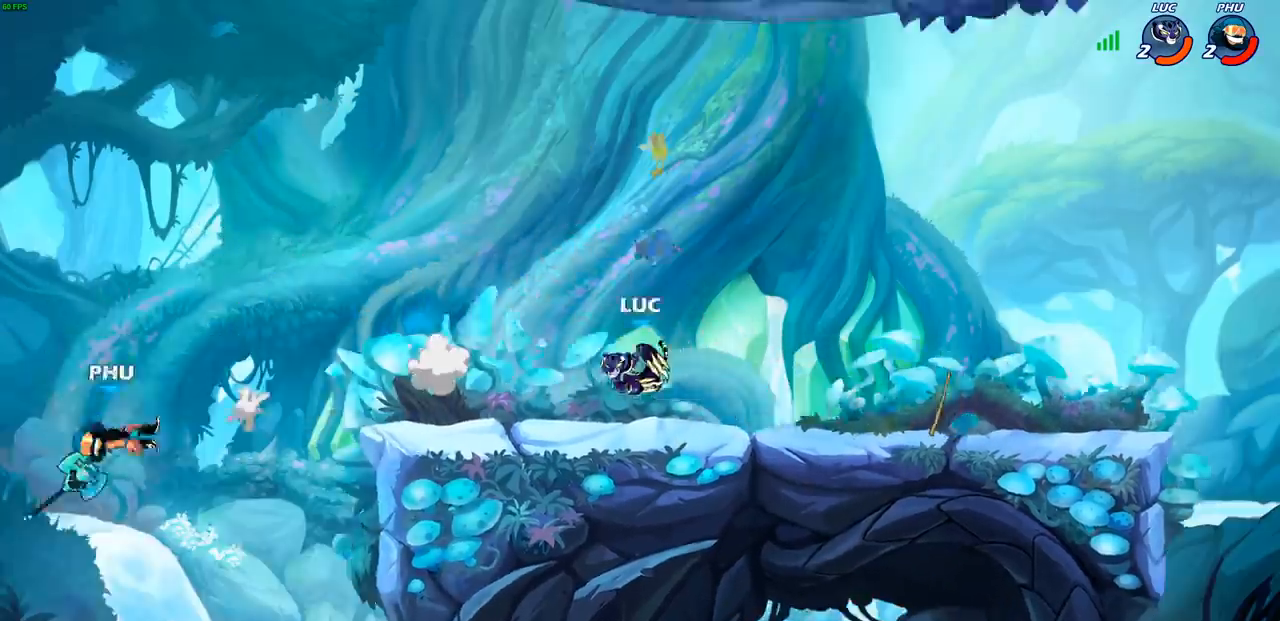
{"buttons": [], "left_stick": "center", "right_stick": "center", "events": []}
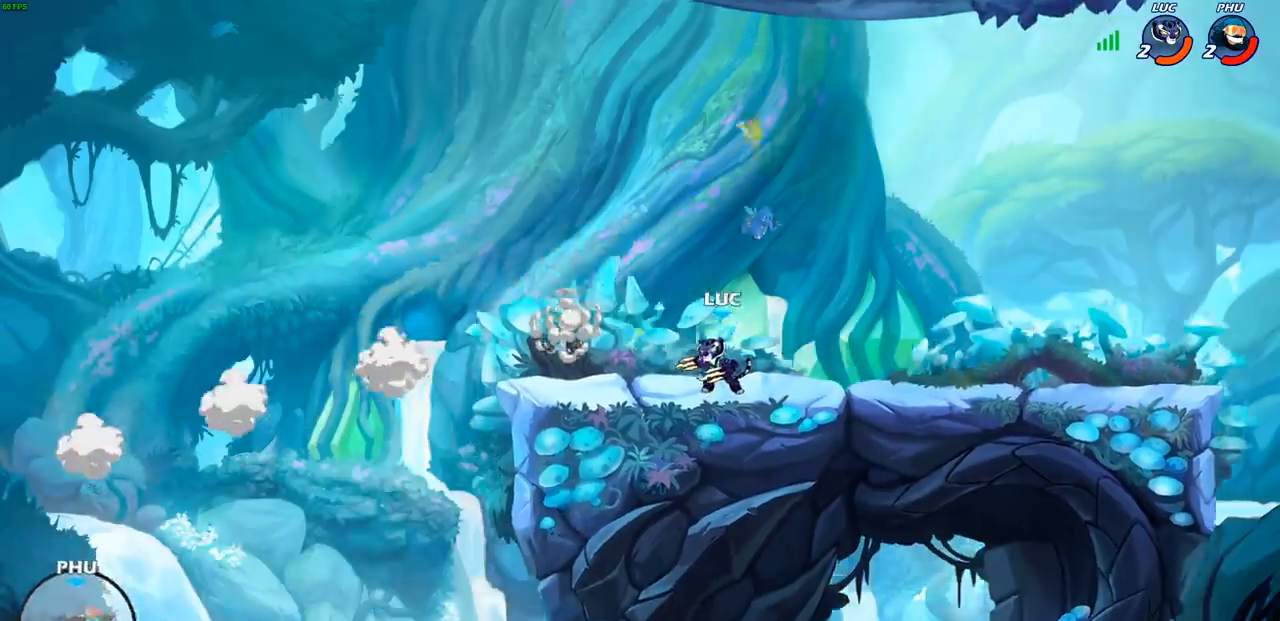
{"buttons": [], "left_stick": "right", "right_stick": "center", "events": [[483, "left_stick", "right"]]}
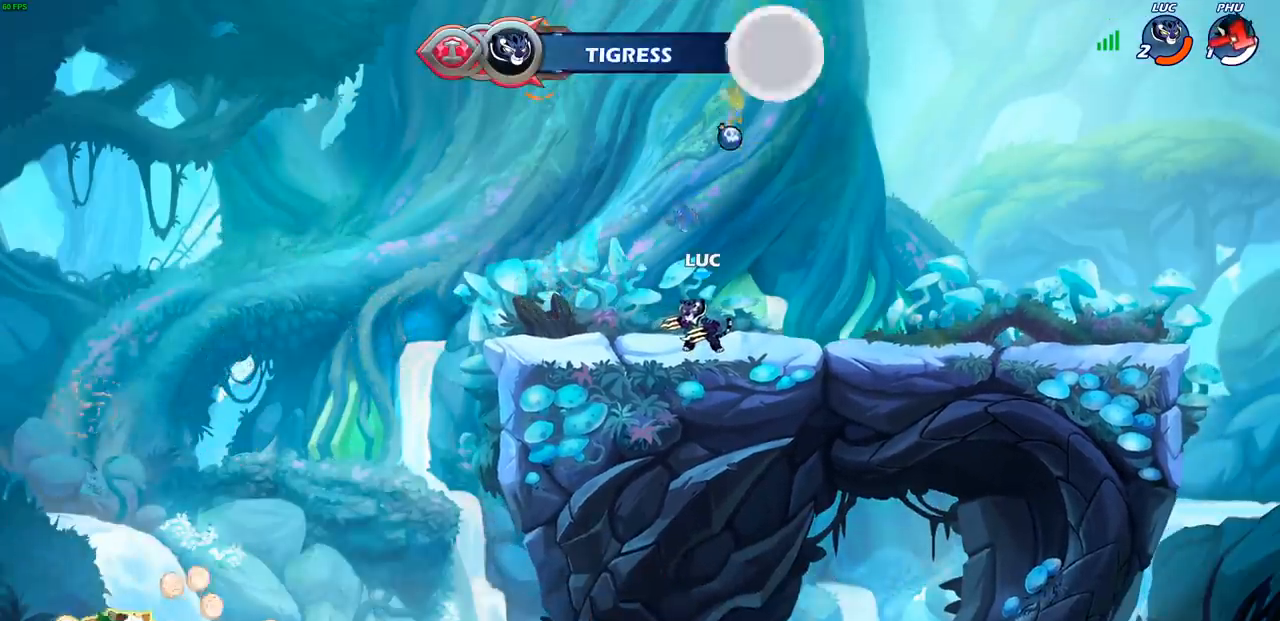
{"buttons": [], "left_stick": "up-left", "right_stick": "center", "events": [[333, "R2", "down"], [350, "R1", "down"], [367, "CROSS", "down"], [417, "R1", "up"], [483, "CROSS", "up"], [483, "left_stick", "up-left"], [500, "R2", "up"]]}
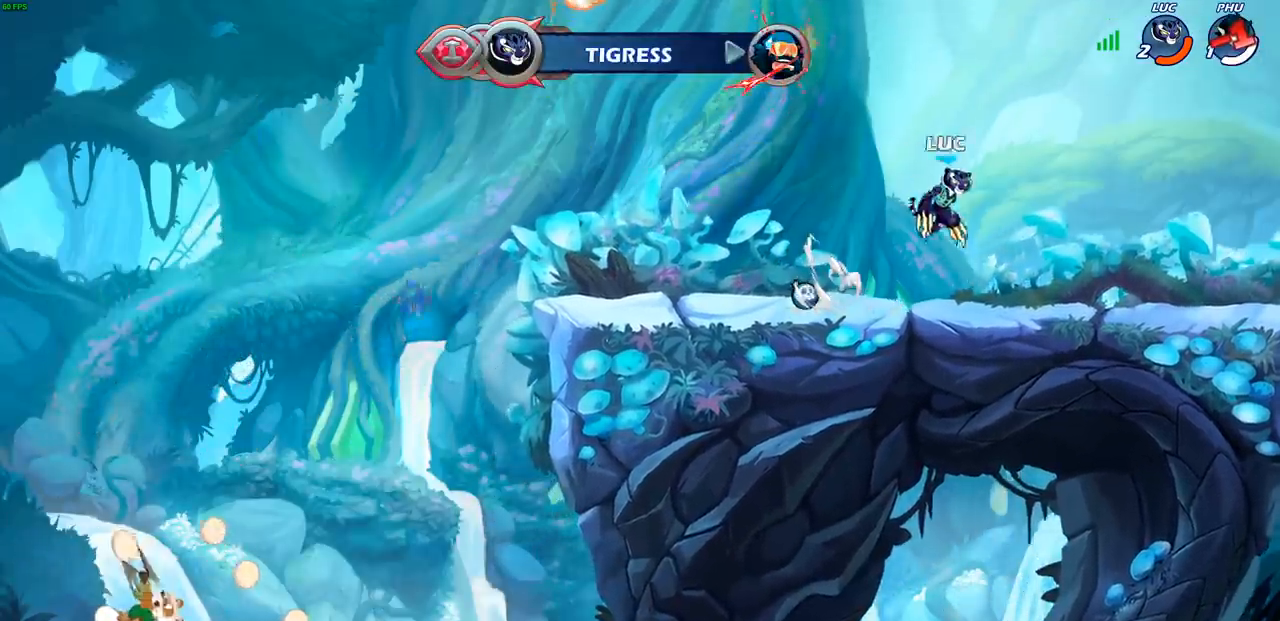
{"buttons": [], "left_stick": "center", "right_stick": "center", "events": [[83, "CIRCLE", "down"], [183, "left_stick", "center"], [200, "CIRCLE", "up"]]}
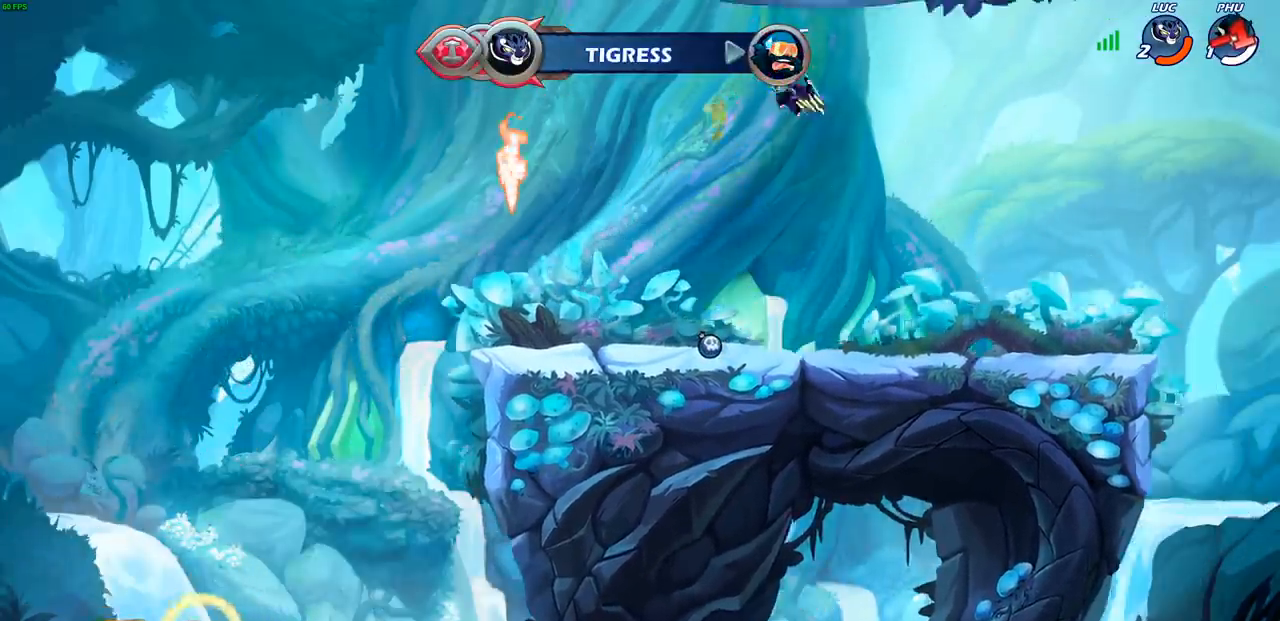
{"buttons": [], "left_stick": "center", "right_stick": "center", "events": [[267, "left_stick", "up"], [283, "R1", "down"], [350, "R1", "up"], [400, "left_stick", "center"]]}
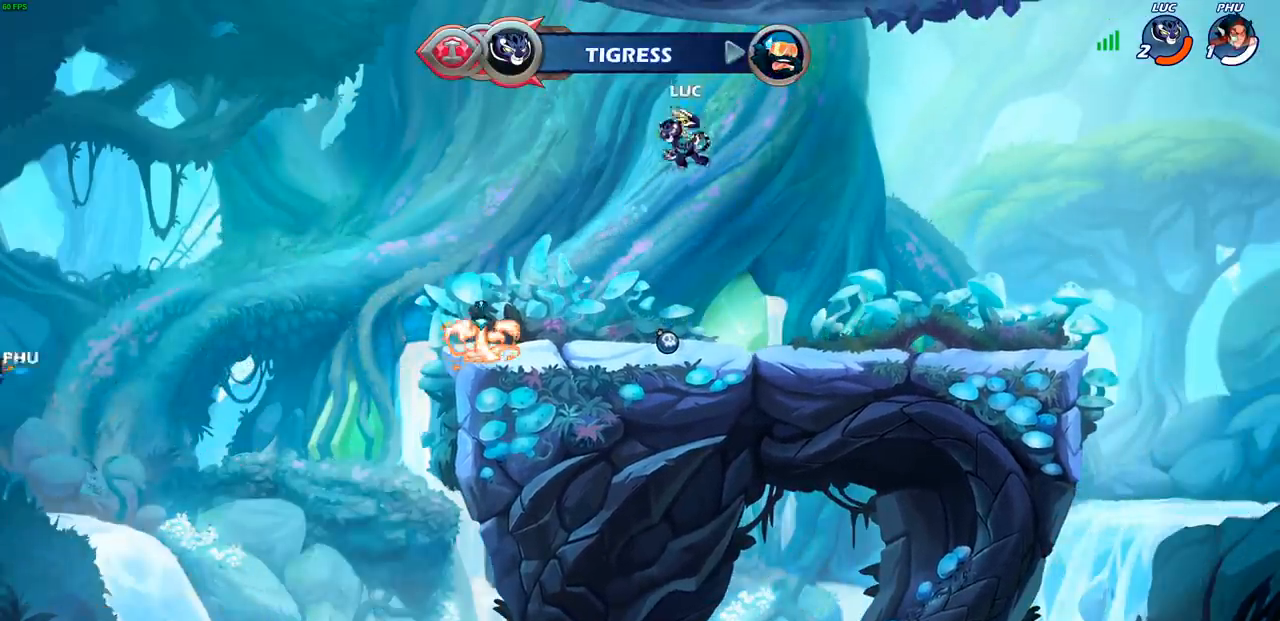
{"buttons": ["CROSS"], "left_stick": "left", "right_stick": "center", "events": [[183, "left_stick", "left"], [367, "R1", "down"], [417, "CROSS", "down"], [500, "R1", "up"]]}
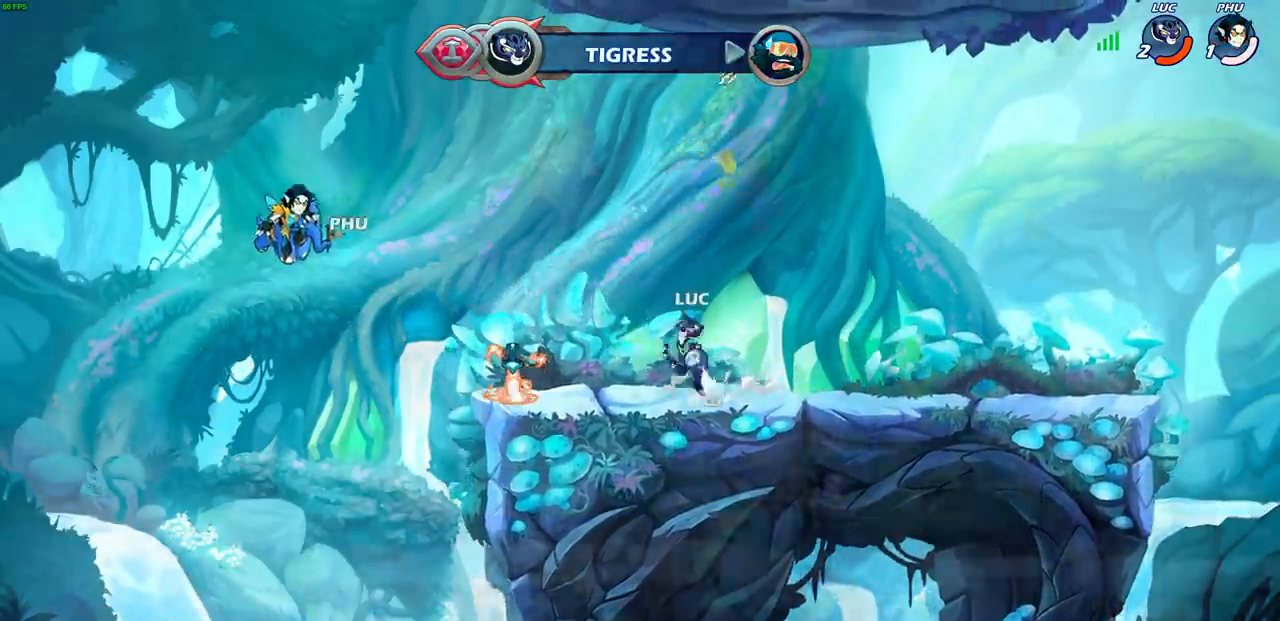
{"buttons": ["R1", "R2"], "left_stick": "up-right", "right_stick": "center", "events": [[17, "CROSS", "up"], [383, "left_stick", "down"], [433, "left_stick", "up-right"], [483, "R1", "down"], [483, "R2", "down"]]}
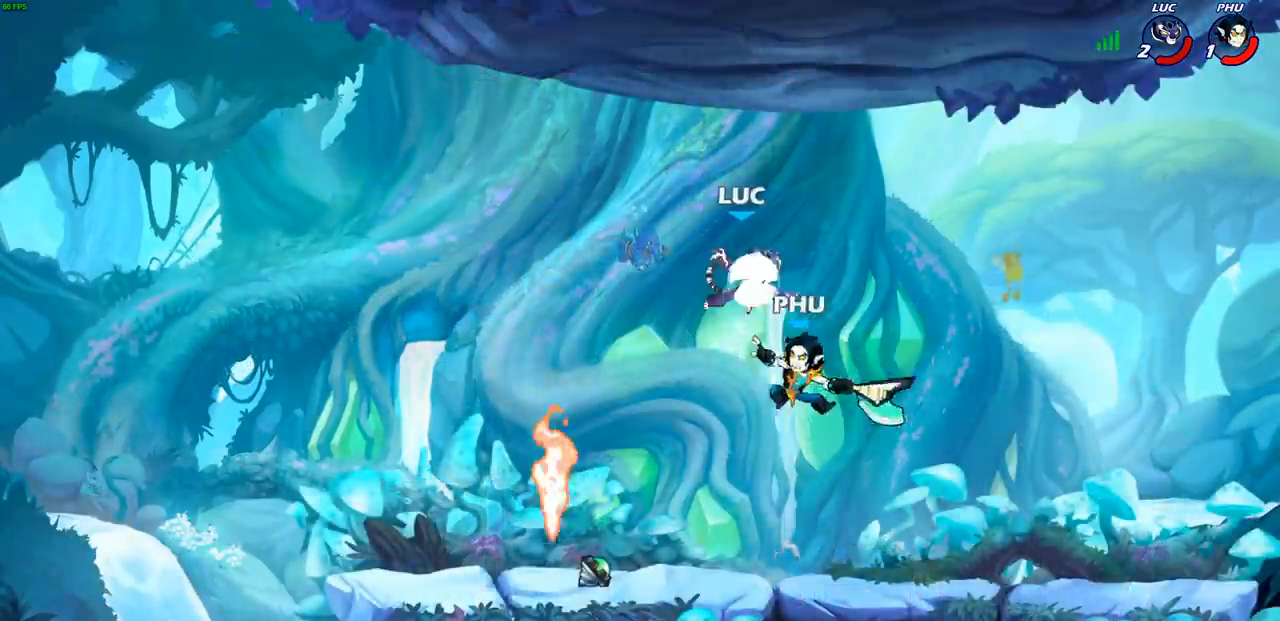
{"buttons": [], "left_stick": "left", "right_stick": "center", "events": [[150, "R1", "up"], [150, "R2", "up"], [183, "left_stick", "down-left"], [483, "left_stick", "left"]]}
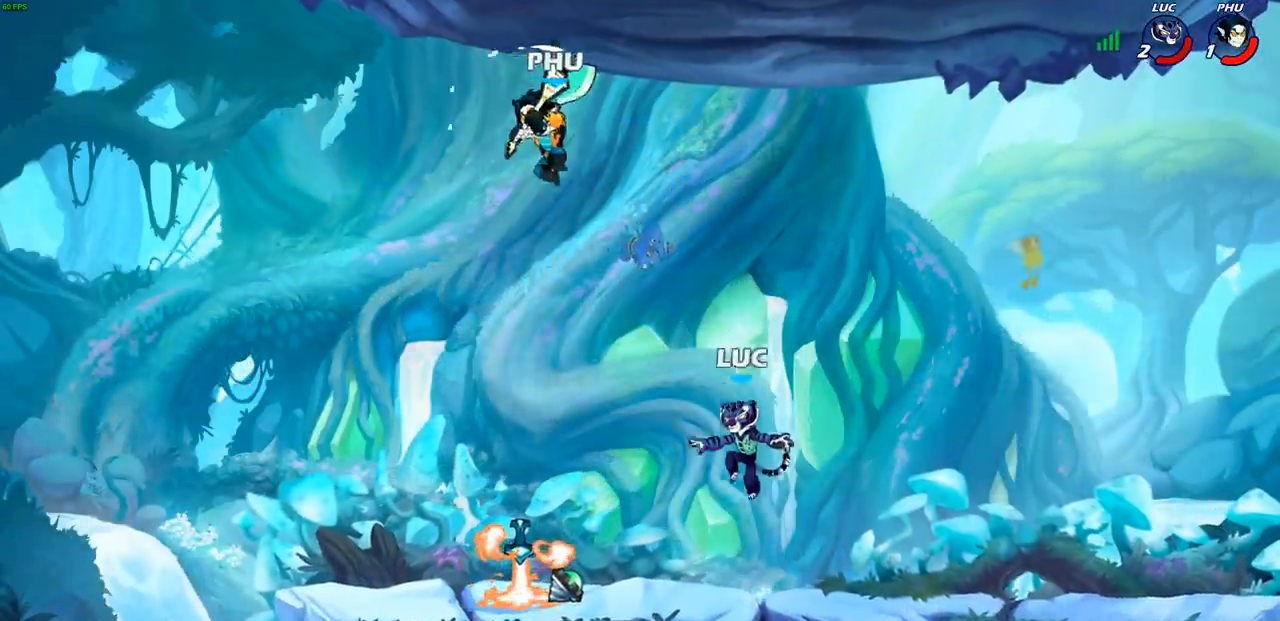
{"buttons": [], "left_stick": "right", "right_stick": "center", "events": [[283, "left_stick", "right"], [300, "R1", "down"], [383, "R1", "up"]]}
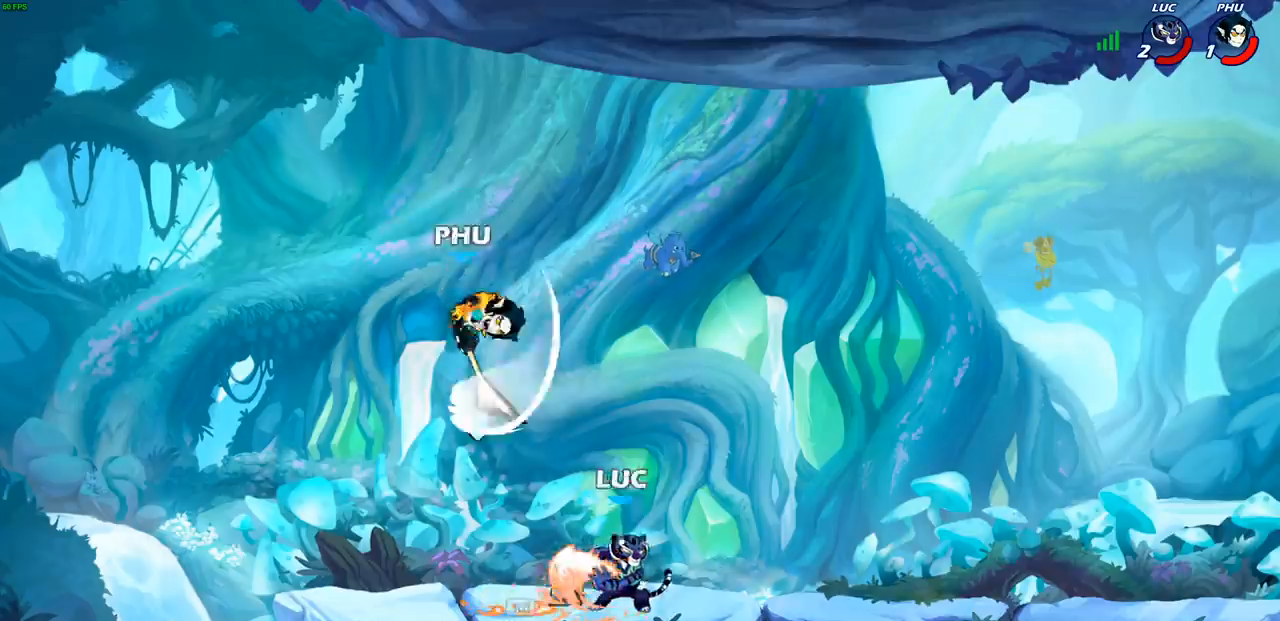
{"buttons": [], "left_stick": "center", "right_stick": "center", "events": [[83, "left_stick", "down-left"], [133, "CIRCLE", "down"], [183, "CIRCLE", "up"], [250, "left_stick", "center"]]}